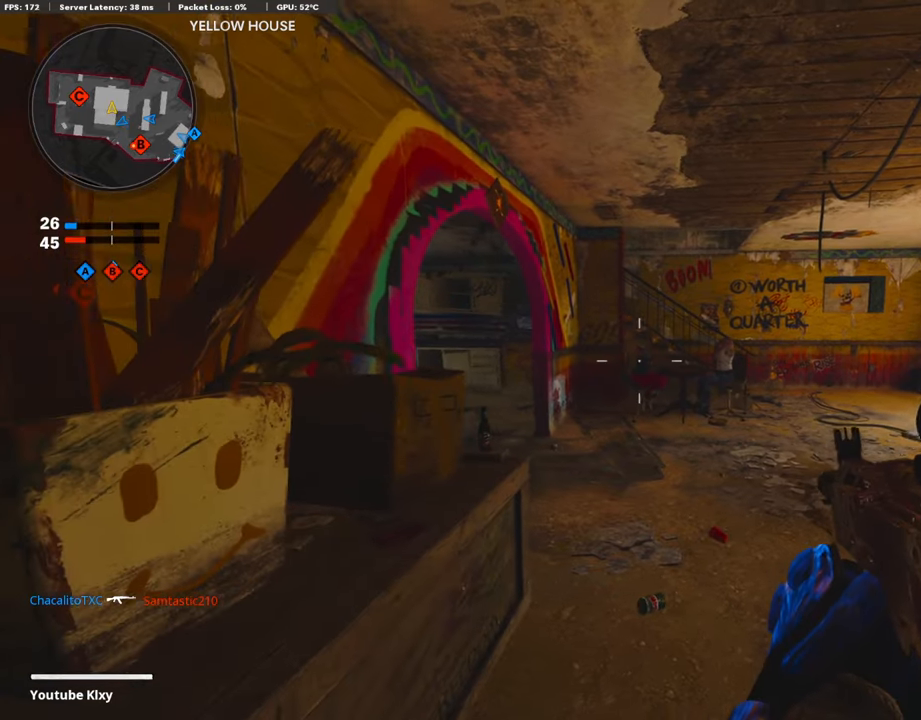
Gameplay with a controller (PlayStation layout); each line is a JSON object with the inputs held at the frame after it. "events" lists button and stick changes between this image and that frame as [ms after this image, input, new state], when the widget could be followed in between.
{"buttons": ["L1"], "left_stick": "right", "right_stick": "up-left", "events": [[101, "right_stick", "left"], [269, "right_stick", "center"], [336, "L1", "down"], [370, "right_stick", "up-left"]]}
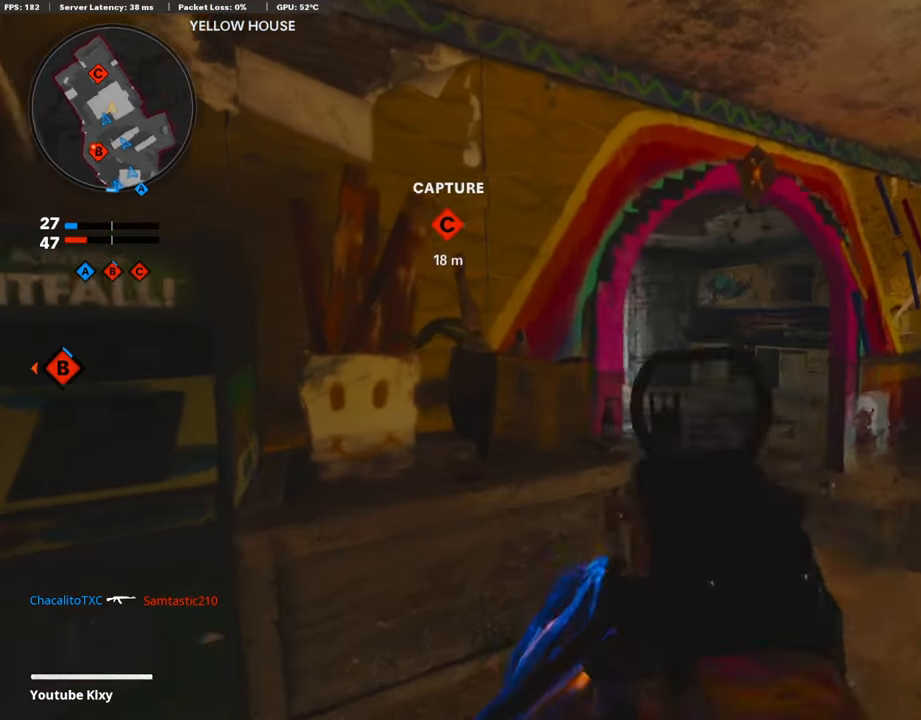
{"buttons": [], "left_stick": "left", "right_stick": "right", "events": [[33, "right_stick", "left"], [218, "right_stick", "center"], [285, "L1", "up"], [285, "right_stick", "right"], [420, "left_stick", "left"]]}
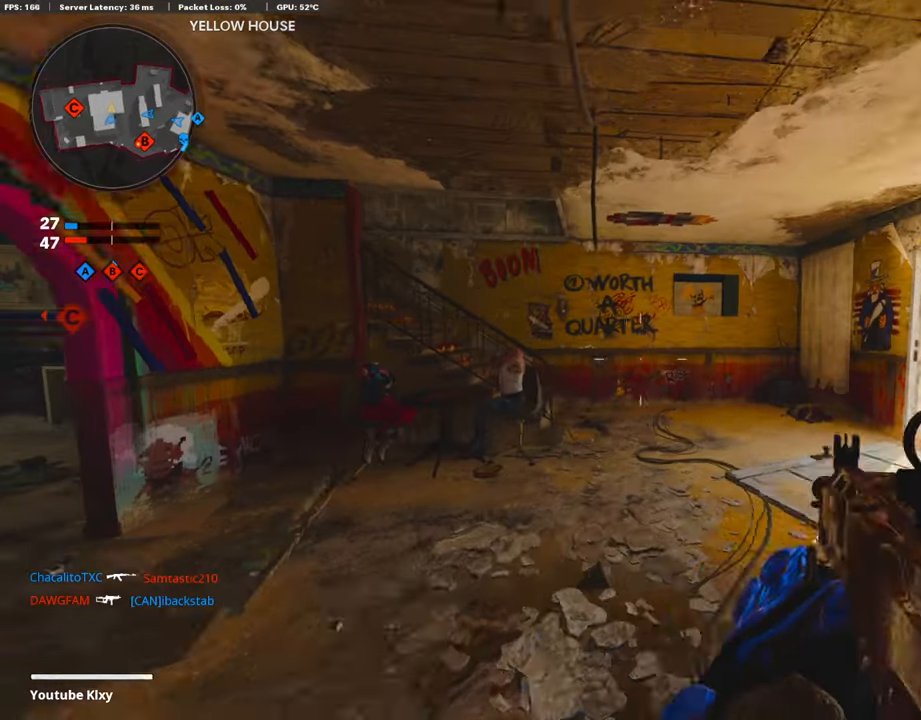
{"buttons": [], "left_stick": "down-left", "right_stick": "center", "events": [[34, "right_stick", "center"], [67, "left_stick", "down-left"], [168, "right_stick", "left"], [252, "right_stick", "center"]]}
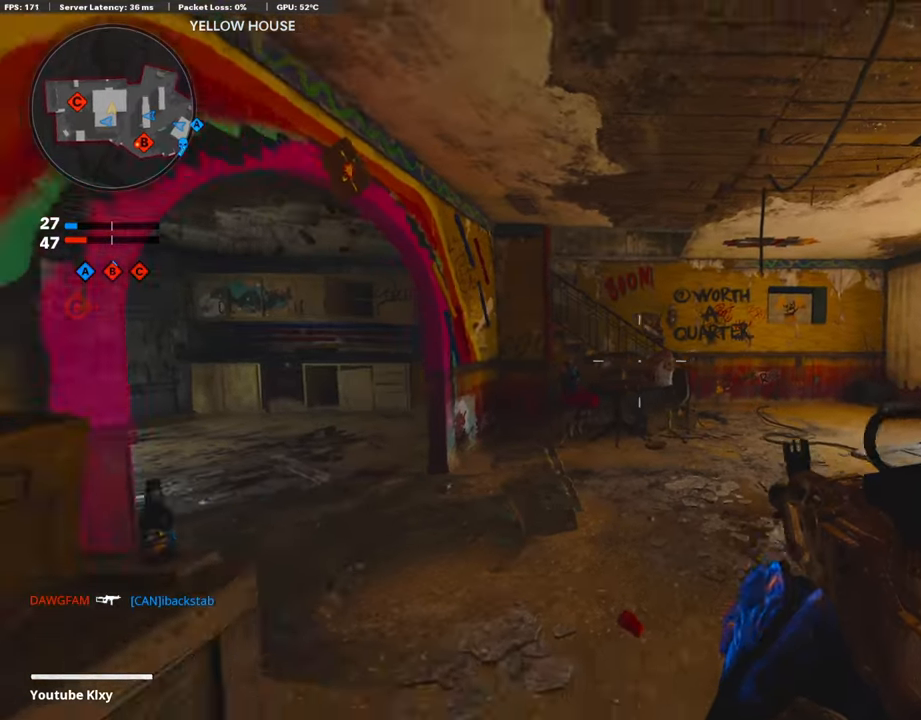
{"buttons": ["L1"], "left_stick": "down", "right_stick": "up", "events": [[169, "left_stick", "left"], [370, "L1", "down"], [370, "left_stick", "center"], [370, "right_stick", "up"], [438, "left_stick", "down"]]}
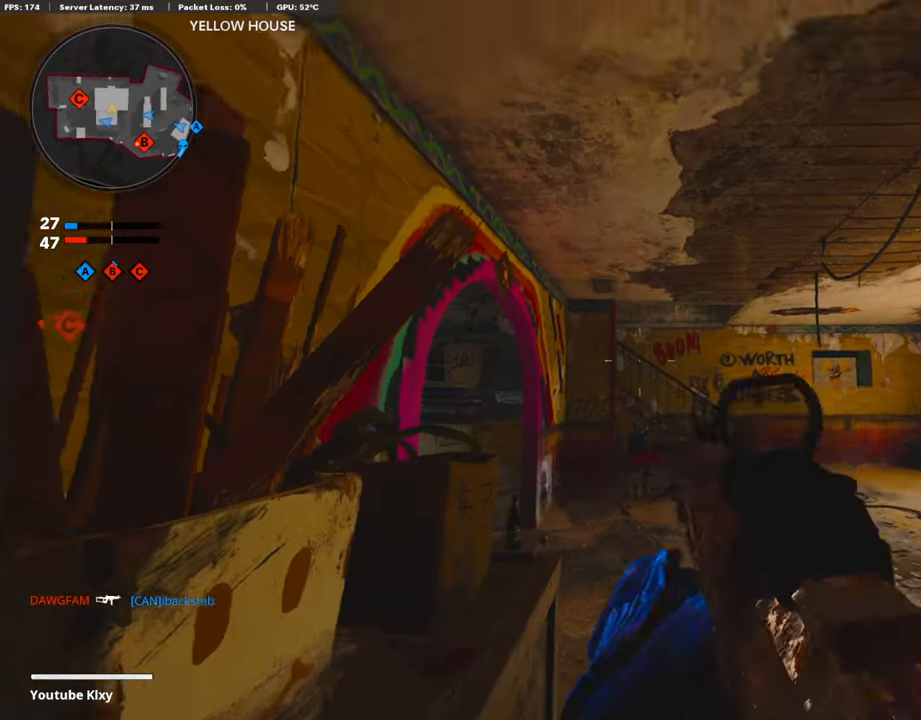
{"buttons": ["L1"], "left_stick": "center", "right_stick": "center", "events": [[67, "right_stick", "up-left"], [118, "left_stick", "down-left"], [202, "right_stick", "center"], [320, "left_stick", "center"]]}
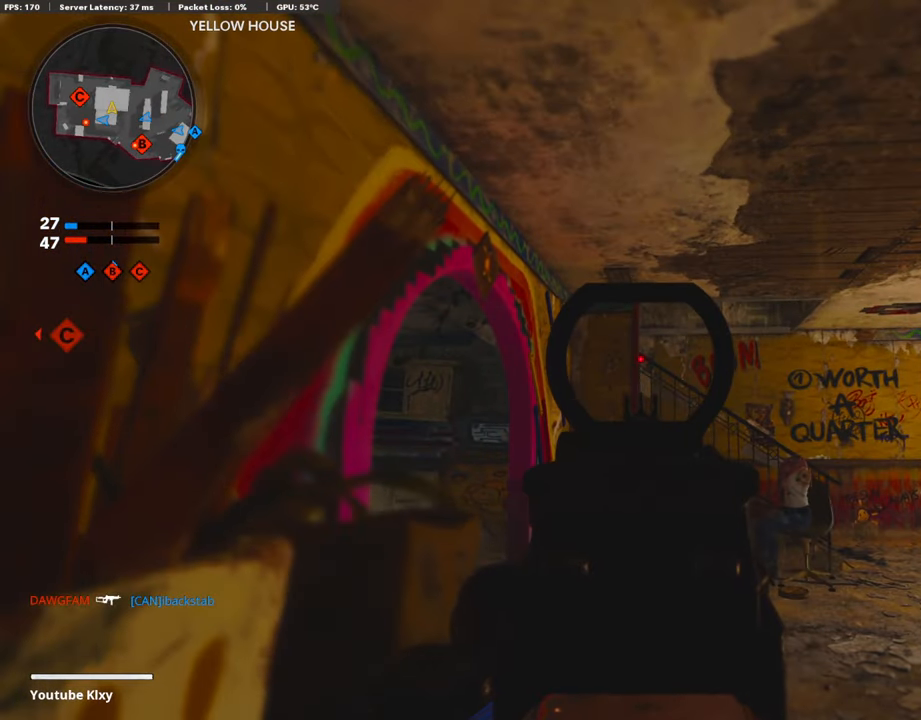
{"buttons": ["L1"], "left_stick": "center", "right_stick": "center", "events": []}
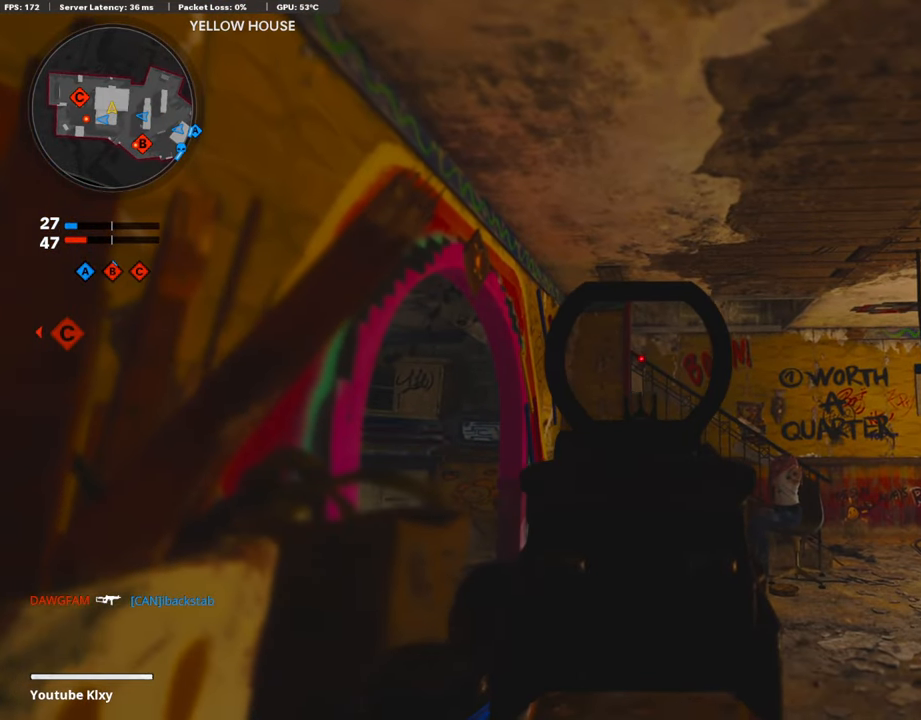
{"buttons": ["L1"], "left_stick": "left", "right_stick": "center", "events": [[219, "left_stick", "right"], [454, "left_stick", "left"]]}
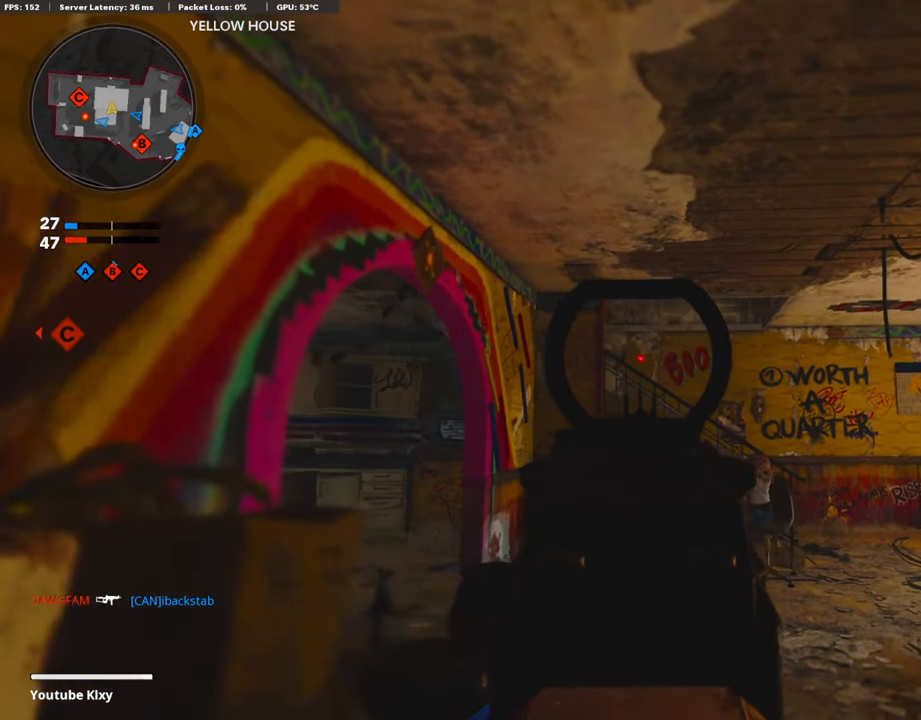
{"buttons": ["L1", "R1"], "left_stick": "right", "right_stick": "right", "events": [[252, "right_stick", "right"], [336, "left_stick", "right"], [369, "R1", "down"]]}
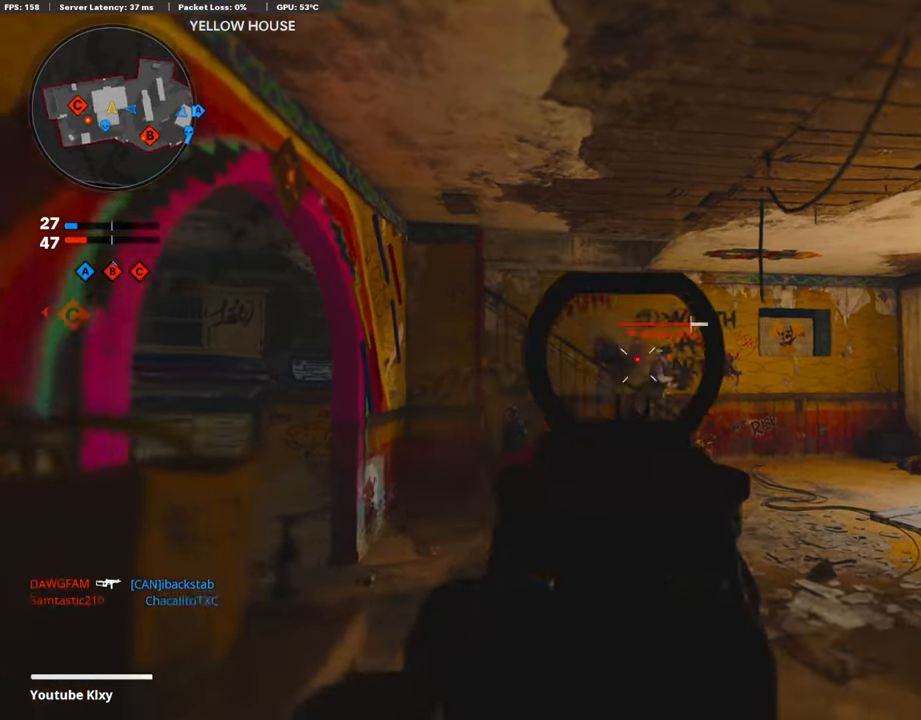
{"buttons": ["L1", "R1"], "left_stick": "up", "right_stick": "right", "events": [[101, "right_stick", "down-right"], [286, "left_stick", "center"], [387, "left_stick", "left"], [404, "right_stick", "right"], [454, "left_stick", "up"]]}
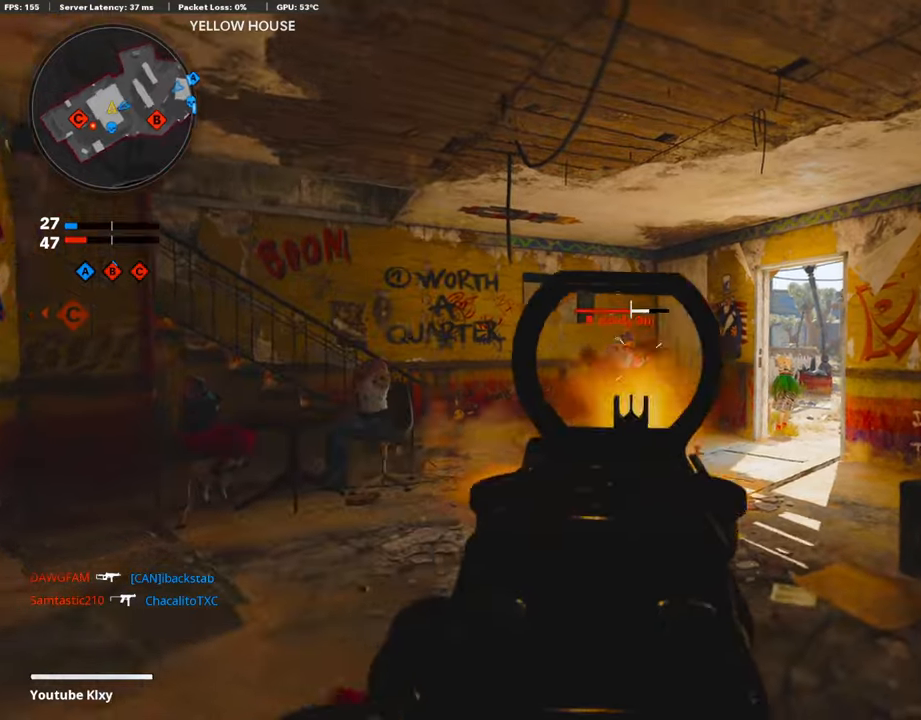
{"buttons": ["L1", "R1"], "left_stick": "right", "right_stick": "down-right", "events": [[185, "right_stick", "left"], [201, "left_stick", "left"], [319, "right_stick", "down-right"], [370, "left_stick", "right"]]}
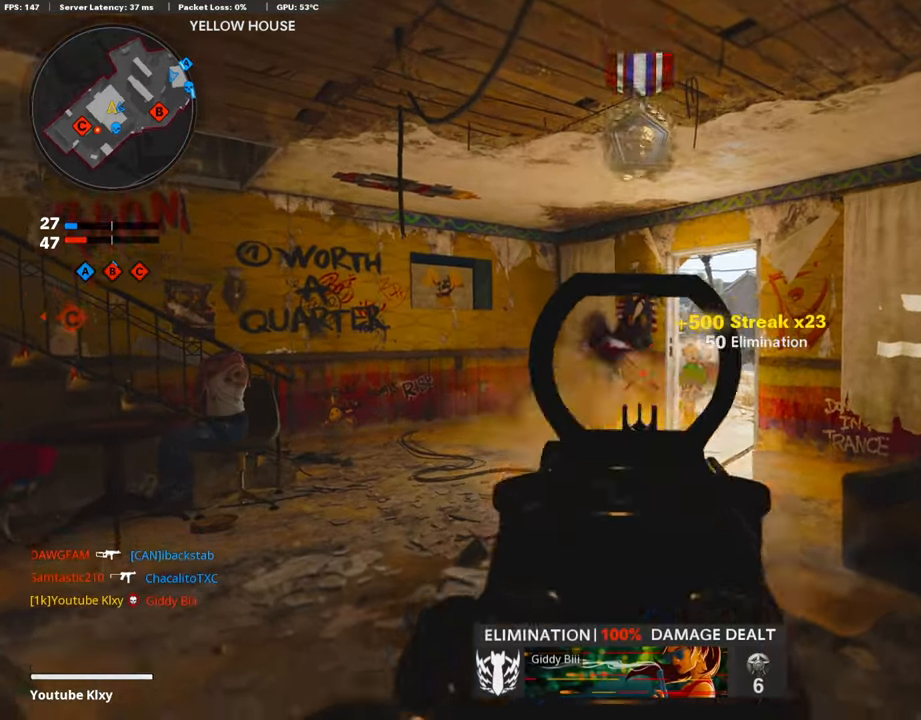
{"buttons": [], "left_stick": "right", "right_stick": "left", "events": [[34, "L1", "up"], [34, "R1", "up"], [67, "right_stick", "left"], [303, "right_stick", "center"], [471, "right_stick", "left"]]}
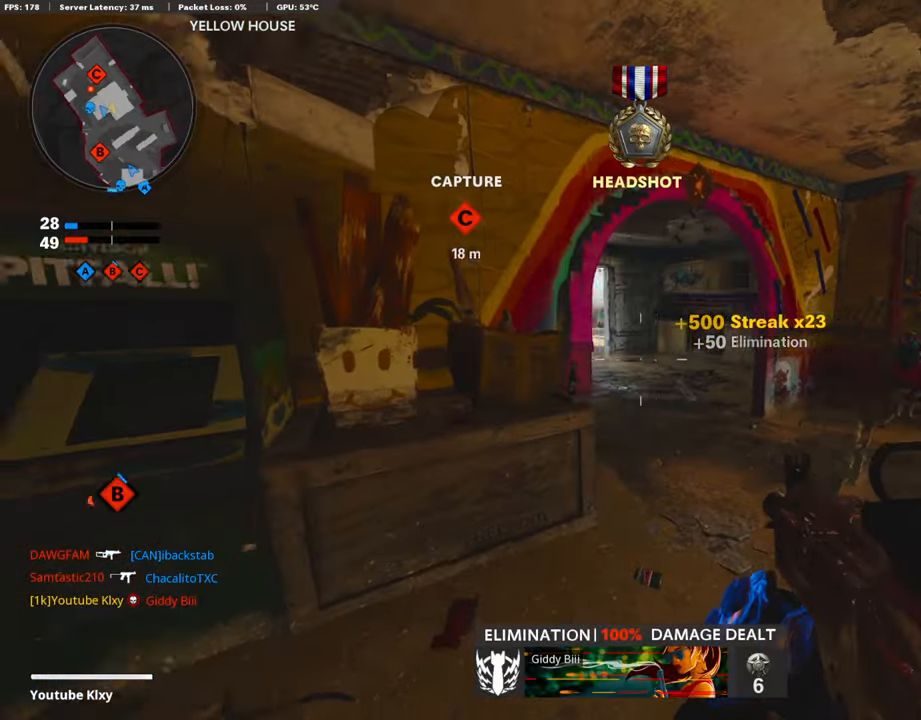
{"buttons": ["L1"], "left_stick": "right", "right_stick": "center", "events": [[285, "L1", "down"], [319, "right_stick", "center"]]}
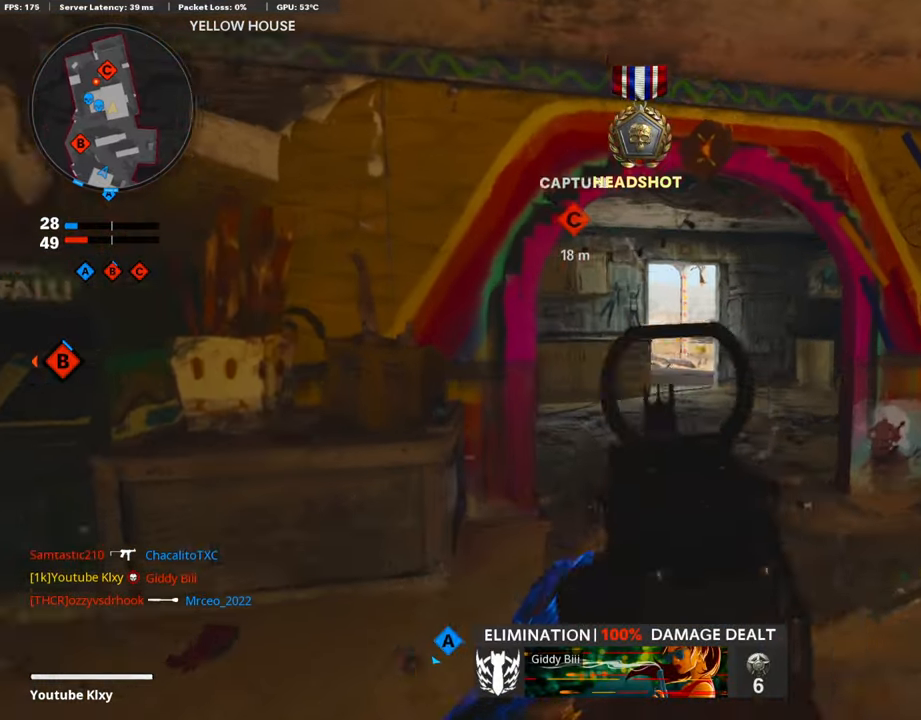
{"buttons": [], "left_stick": "right", "right_stick": "right", "events": [[34, "right_stick", "up"], [202, "right_stick", "up-left"], [303, "right_stick", "center"], [337, "L1", "up"], [353, "right_stick", "right"]]}
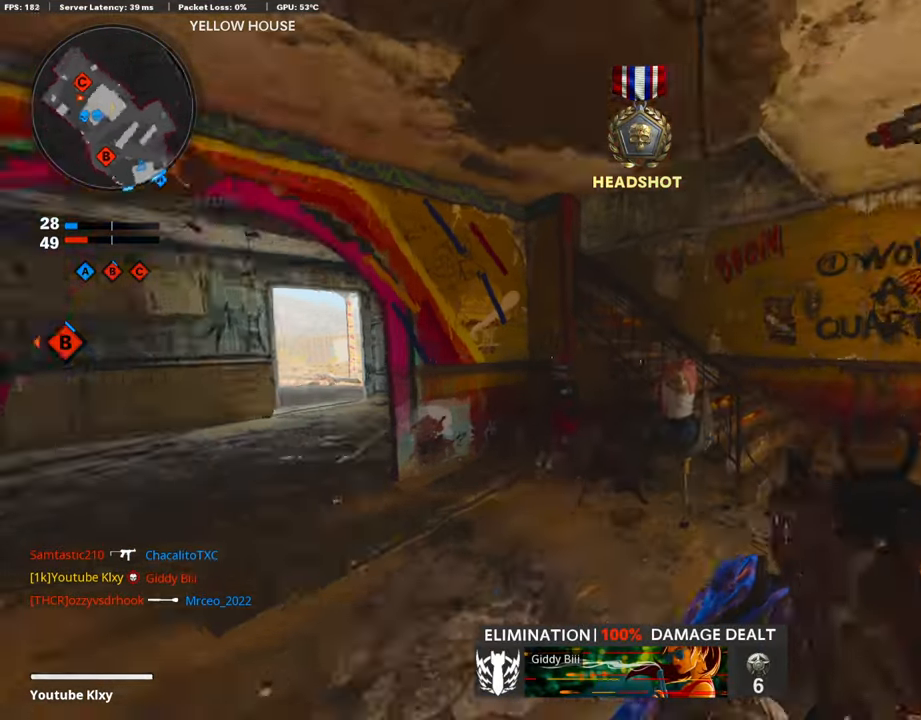
{"buttons": ["L3"], "left_stick": "up", "right_stick": "right", "events": [[50, "L3", "down"], [50, "left_stick", "up"], [168, "right_stick", "center"], [286, "right_stick", "left"], [403, "right_stick", "right"]]}
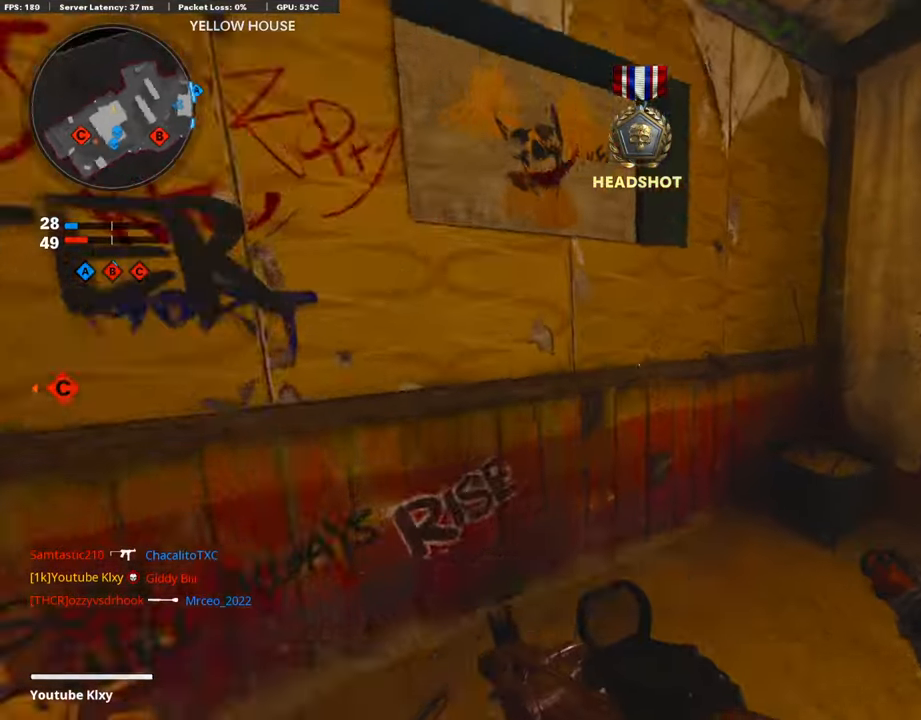
{"buttons": [], "left_stick": "down", "right_stick": "right", "events": [[17, "L3", "up"], [202, "SQUARE", "down"], [219, "right_stick", "center"], [303, "SQUARE", "up"], [404, "right_stick", "right"], [437, "left_stick", "down"]]}
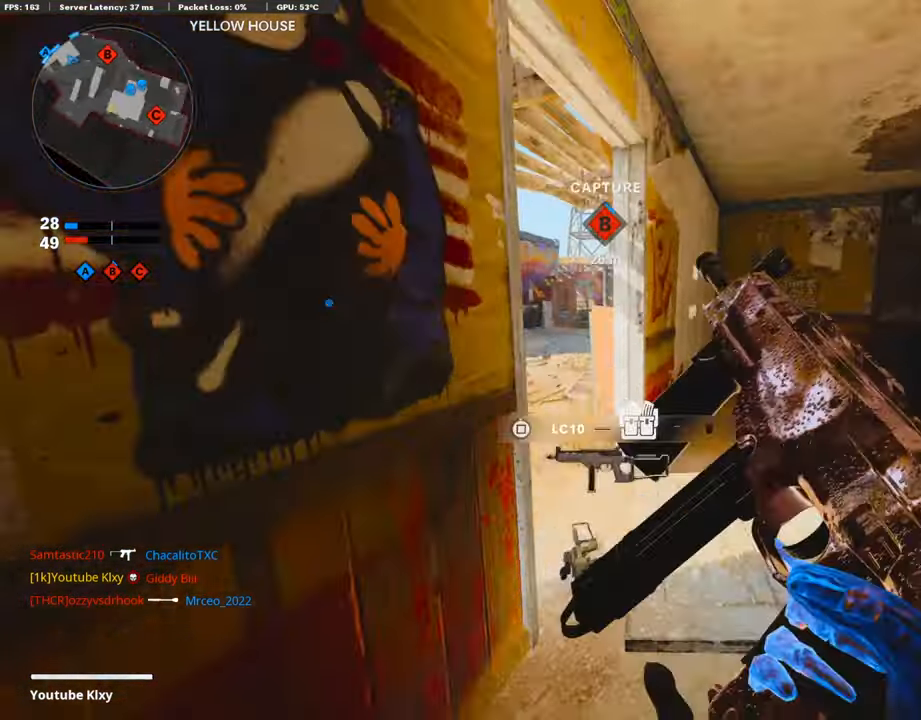
{"buttons": ["L3"], "left_stick": "up-right", "right_stick": "center", "events": [[17, "left_stick", "down-right"], [168, "left_stick", "up-right"], [218, "right_stick", "center"], [235, "L3", "down"], [403, "right_stick", "left"], [504, "right_stick", "center"]]}
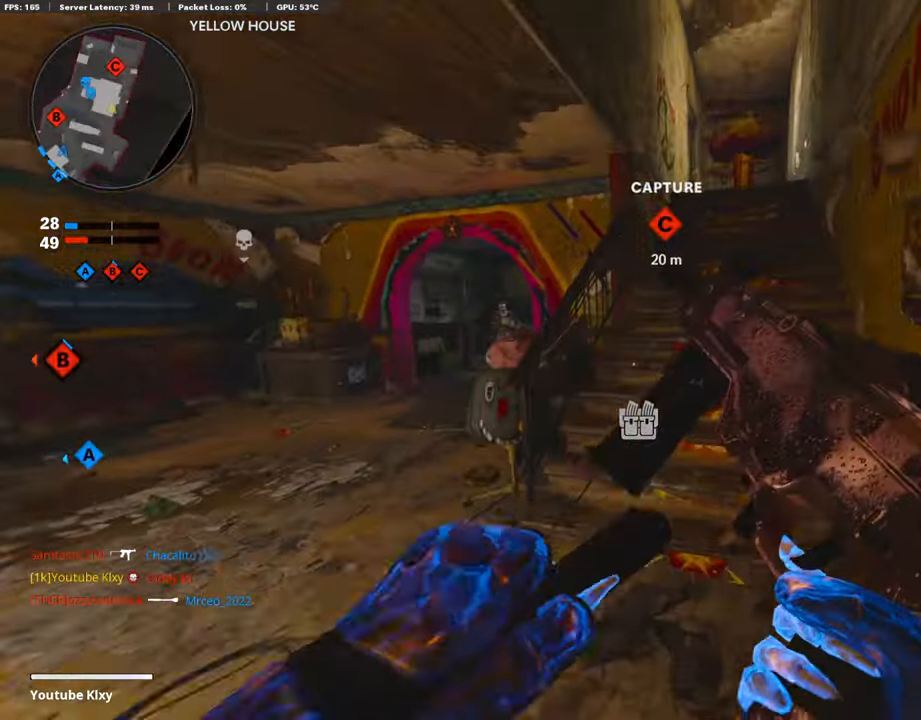
{"buttons": ["L3"], "left_stick": "up-right", "right_stick": "center", "events": [[185, "L3", "up"], [337, "L3", "down"]]}
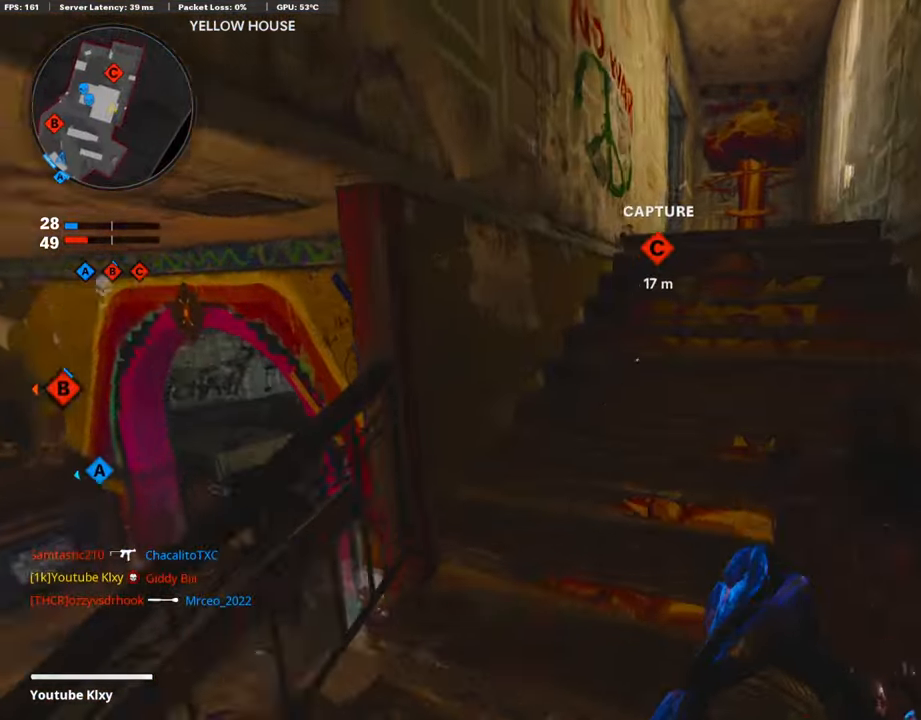
{"buttons": [], "left_stick": "up", "right_stick": "left", "events": [[286, "L3", "up"], [286, "left_stick", "up"], [319, "right_stick", "down-left"], [403, "right_stick", "left"]]}
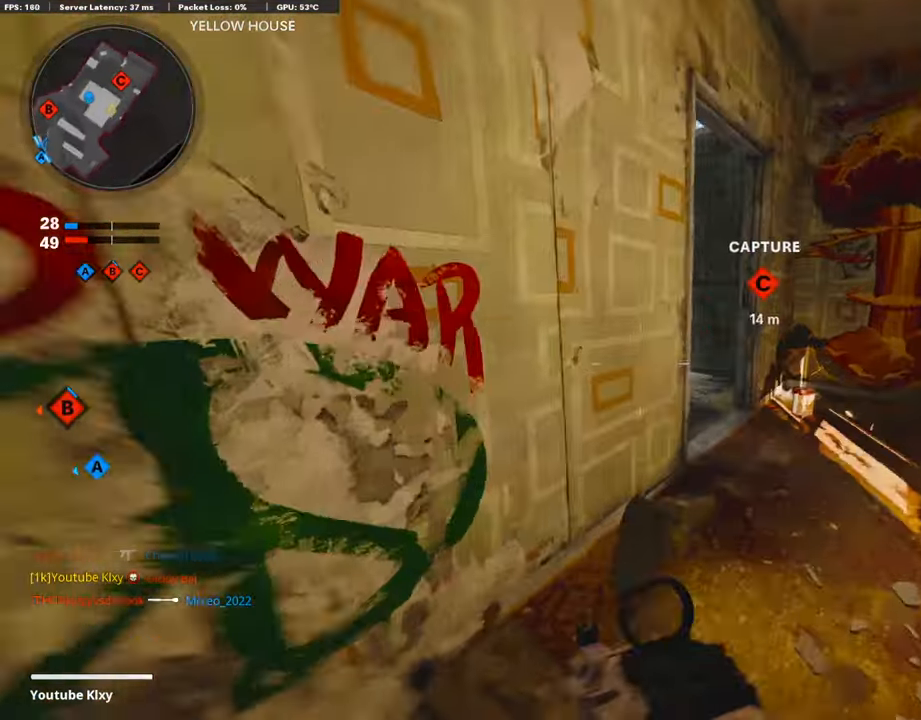
{"buttons": ["L3"], "left_stick": "up", "right_stick": "left", "events": [[17, "R3", "down"], [17, "right_stick", "center"], [168, "R3", "up"], [168, "right_stick", "left"], [253, "L3", "down"], [269, "R3", "down"], [353, "R3", "up"], [370, "L3", "up"], [471, "L3", "down"]]}
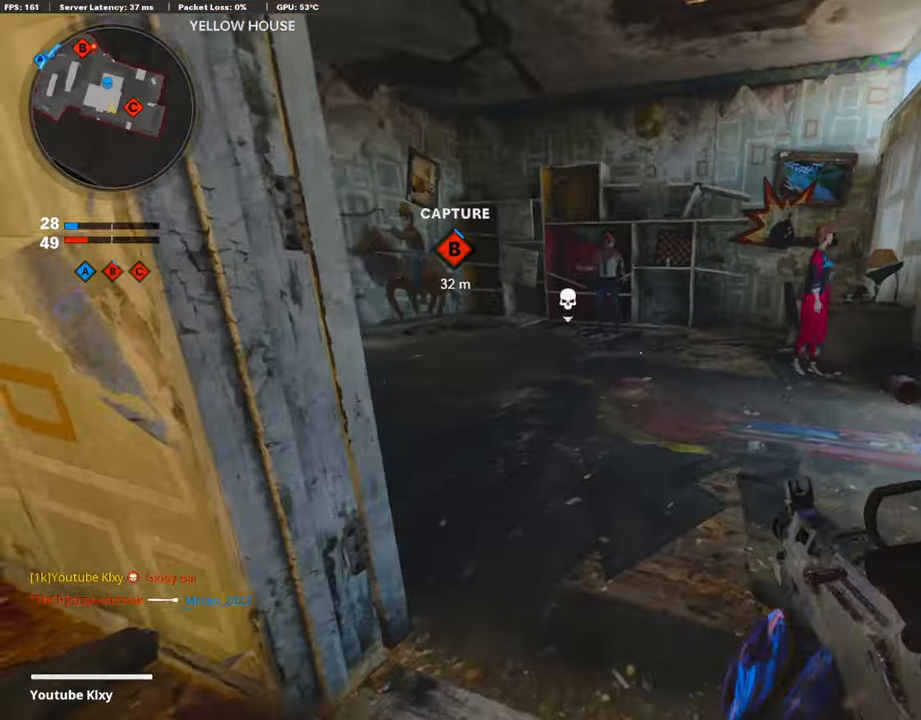
{"buttons": [], "left_stick": "left", "right_stick": "left", "events": [[134, "left_stick", "up-right"], [185, "L3", "up"], [235, "left_stick", "right"], [353, "left_stick", "down"], [420, "left_stick", "left"]]}
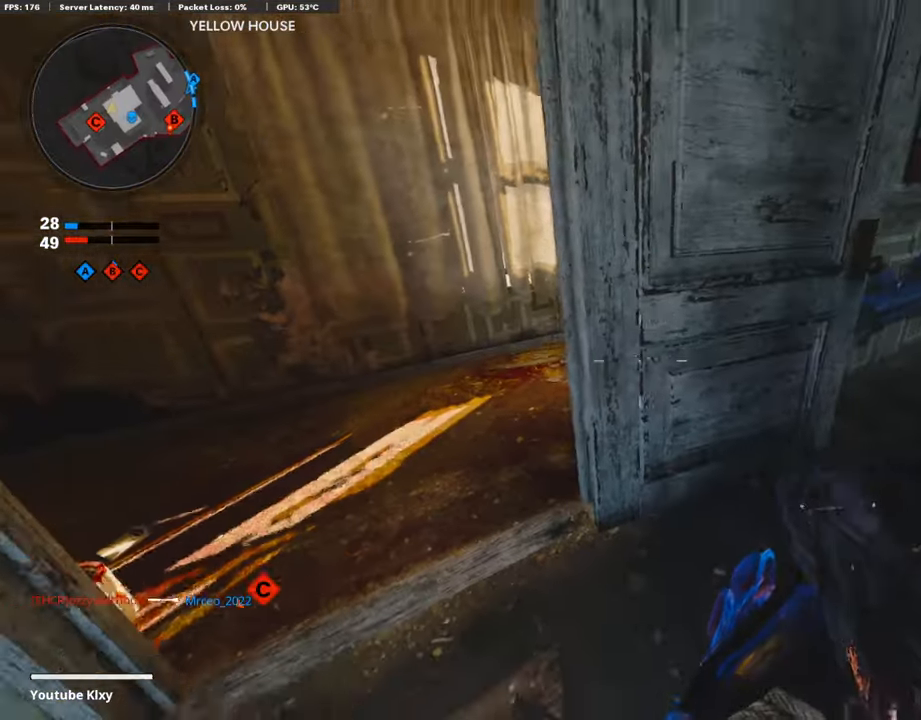
{"buttons": ["L1"], "left_stick": "left", "right_stick": "right", "events": [[17, "left_stick", "up-left"], [51, "right_stick", "center"], [68, "L3", "down"], [152, "right_stick", "right"], [370, "L1", "down"], [370, "L3", "up"], [370, "right_stick", "center"], [404, "left_stick", "left"], [471, "right_stick", "right"]]}
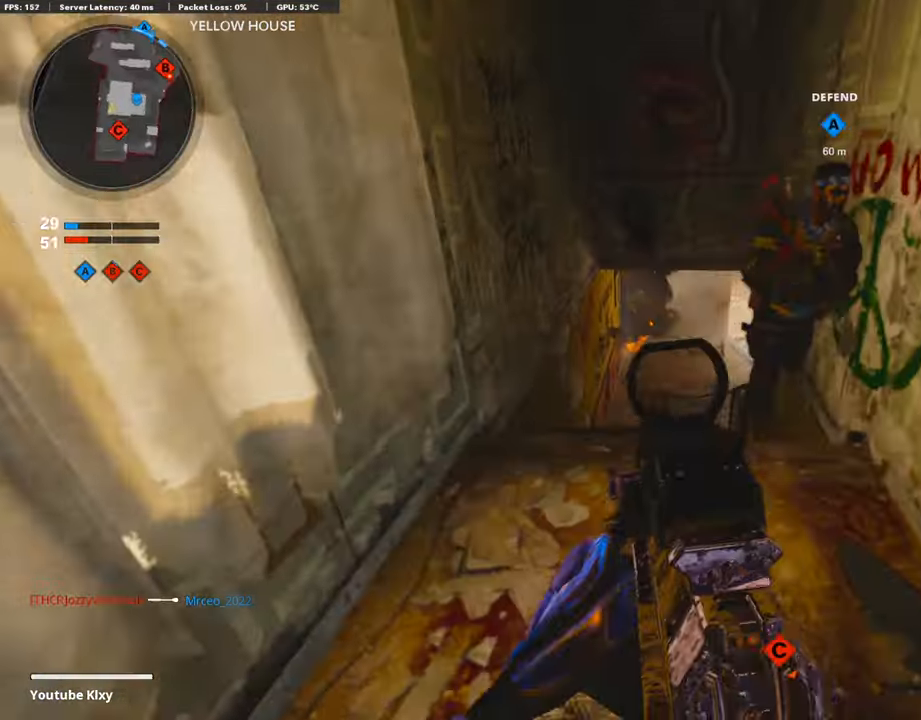
{"buttons": ["R1"], "left_stick": "right", "right_stick": "right", "events": [[168, "L1", "up"], [168, "R1", "down"], [168, "left_stick", "right"], [168, "right_stick", "up-right"], [286, "right_stick", "up-left"], [454, "right_stick", "center"], [504, "right_stick", "right"]]}
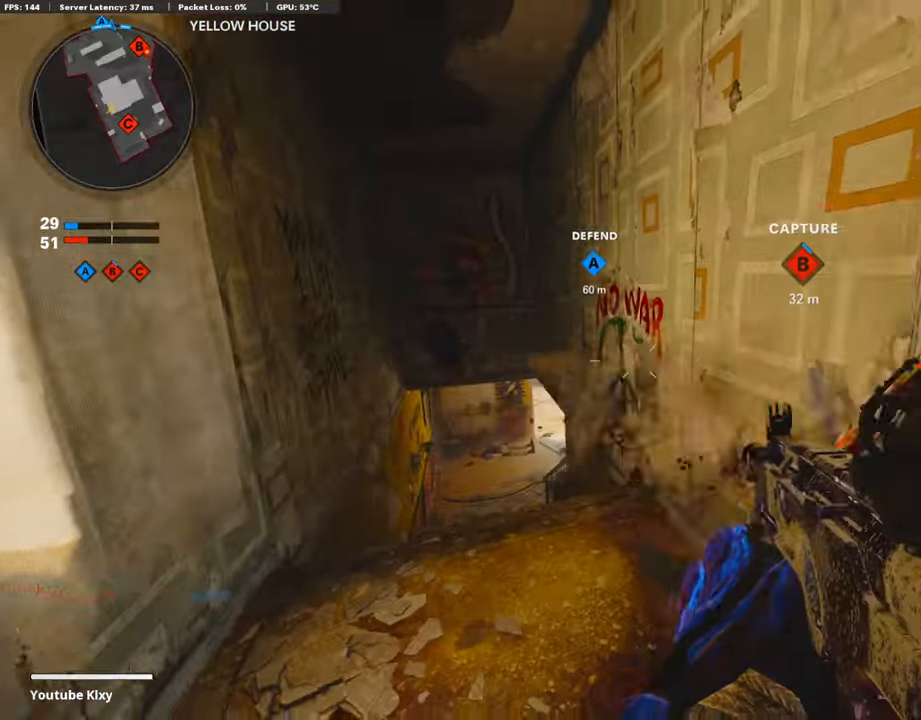
{"buttons": ["R1"], "left_stick": "down", "right_stick": "right", "events": [[135, "left_stick", "down-left"], [320, "right_stick", "center"], [354, "left_stick", "down"], [387, "right_stick", "right"]]}
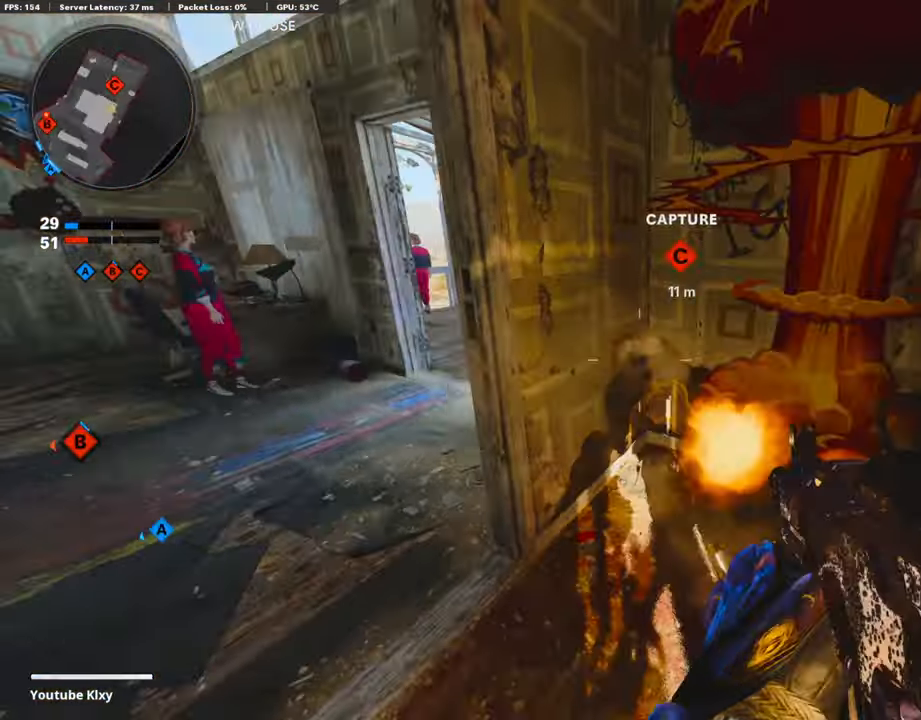
{"buttons": ["R1"], "left_stick": "down", "right_stick": "down-right", "events": [[151, "right_stick", "center"], [219, "CROSS", "down"], [353, "CROSS", "up"], [353, "right_stick", "down-left"], [488, "right_stick", "down-right"]]}
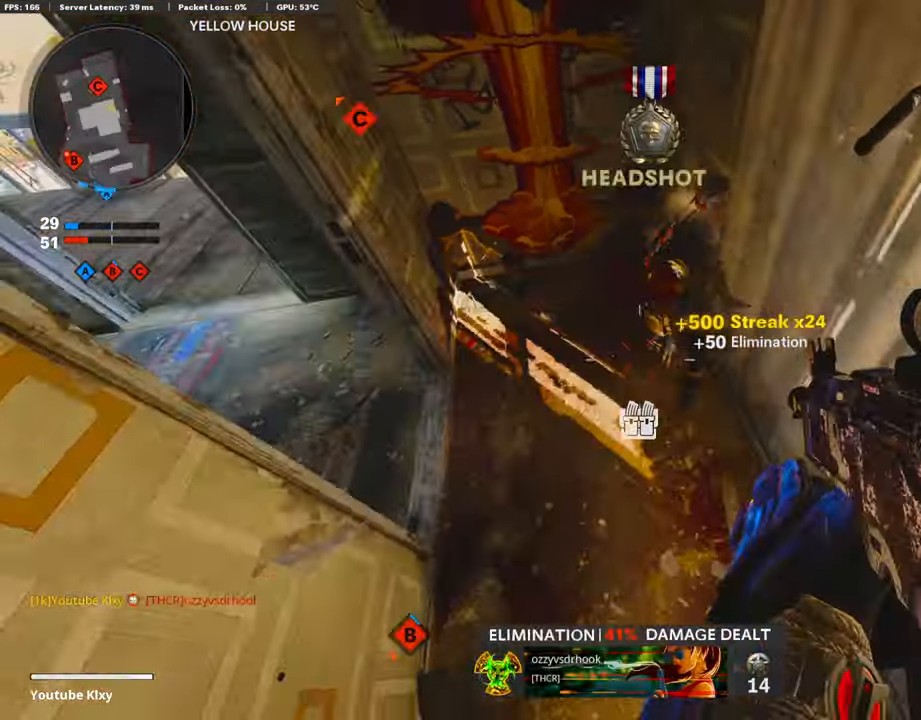
{"buttons": ["L3"], "left_stick": "up", "right_stick": "left", "events": [[16, "right_stick", "center"], [100, "left_stick", "center"], [151, "L2", "down"], [151, "R1", "up"], [151, "left_stick", "up"], [151, "right_stick", "up"], [168, "L1", "down"], [218, "L1", "up"], [252, "L2", "up"], [285, "right_stick", "center"], [353, "L3", "down"], [420, "right_stick", "left"]]}
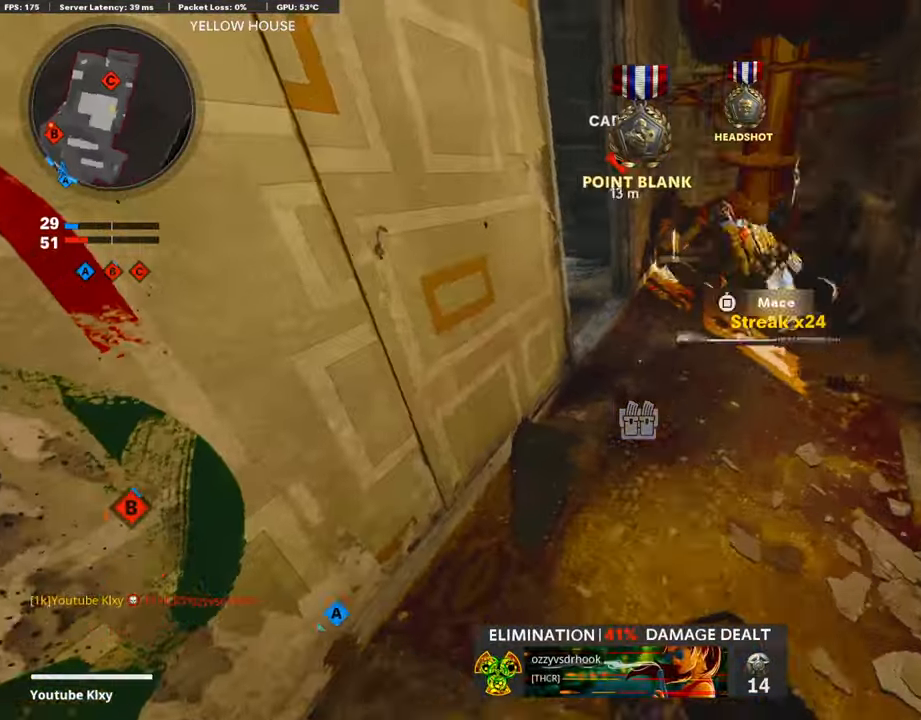
{"buttons": ["L3"], "left_stick": "up", "right_stick": "up-left", "events": [[84, "L3", "up"], [84, "right_stick", "center"], [269, "right_stick", "left"], [370, "L3", "down"], [404, "right_stick", "up-left"]]}
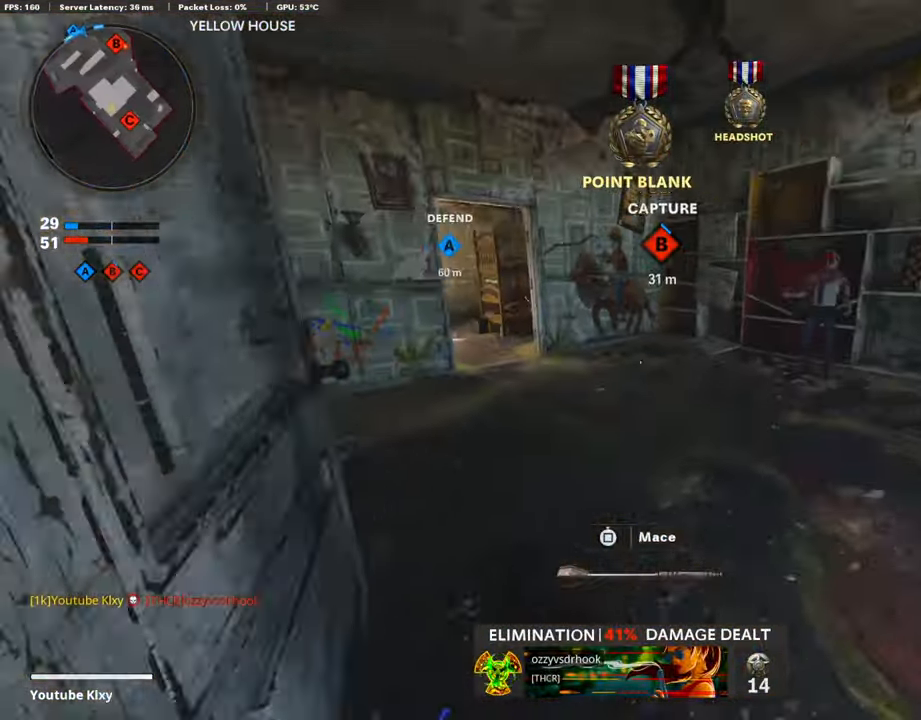
{"buttons": ["L3"], "left_stick": "up", "right_stick": "left", "events": [[68, "right_stick", "center"], [236, "SQUARE", "down"], [303, "SQUARE", "up"], [404, "right_stick", "left"]]}
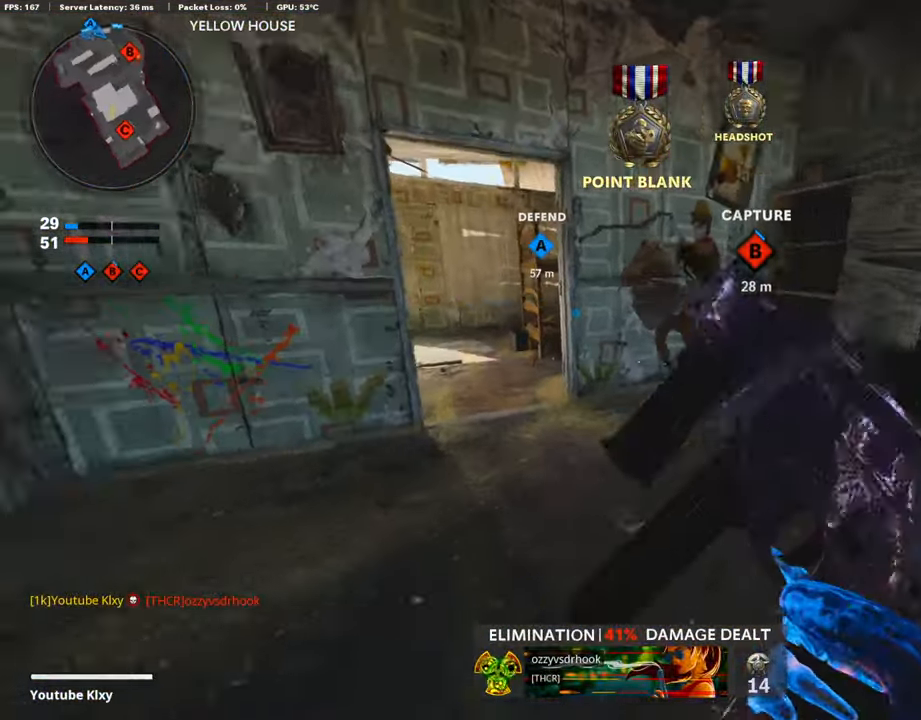
{"buttons": [], "left_stick": "up", "right_stick": "center", "events": [[84, "R3", "down"], [118, "right_stick", "center"], [168, "L3", "up"], [252, "R3", "up"], [336, "R3", "down"], [336, "right_stick", "left"], [370, "L3", "down"], [437, "R3", "up"], [471, "right_stick", "center"], [488, "L3", "up"]]}
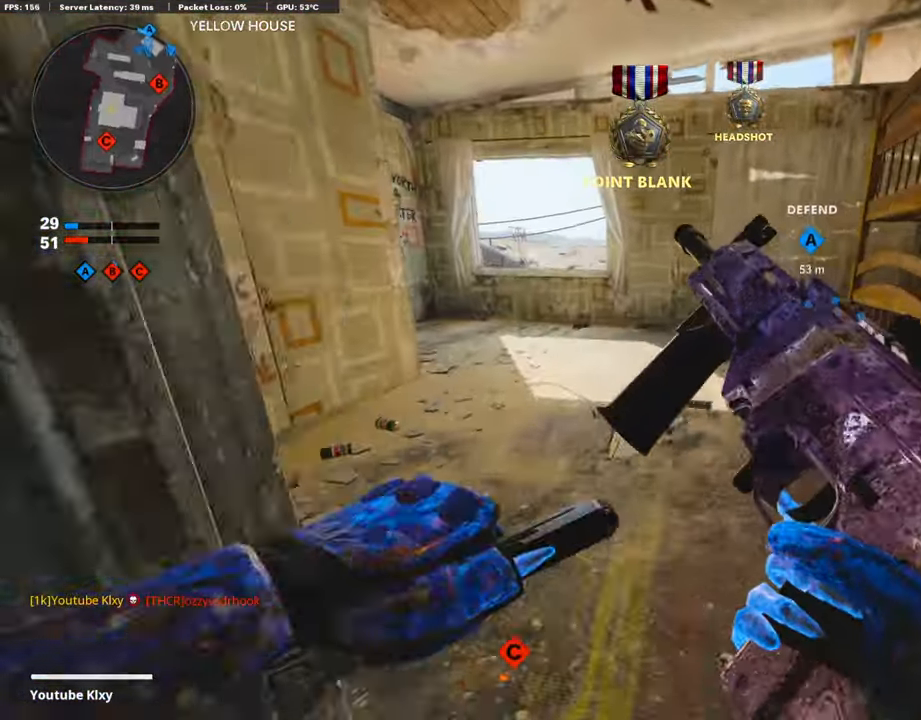
{"buttons": [], "left_stick": "up", "right_stick": "center", "events": [[67, "L3", "down"], [134, "right_stick", "left"], [218, "right_stick", "center"], [370, "L3", "up"]]}